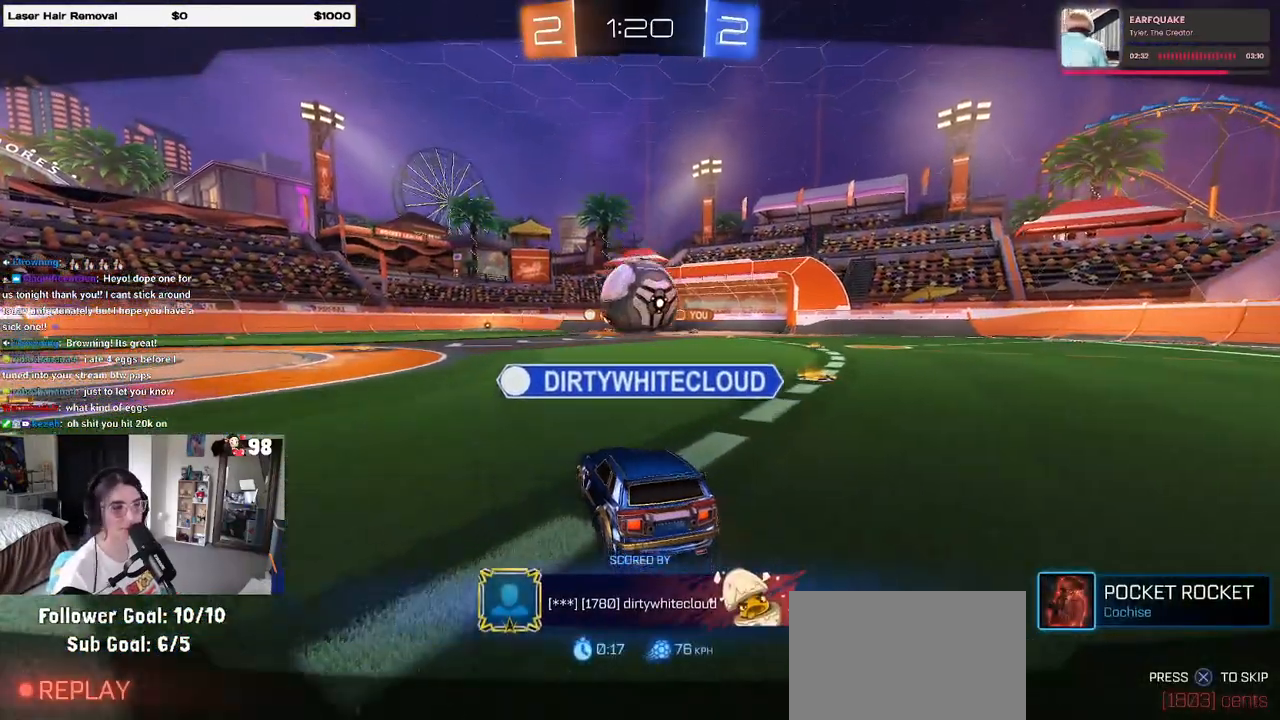
Gameplay with a controller (PlayStation layout); each line is a JSON object with the inputs held at the frame after it. "events" lists button and stick changes between this image and that frame as [ms after this image, input, new state], when the widget could be followed in between.
{"buttons": [], "left_stick": "center", "right_stick": "center", "events": [[100, "CROSS", "up"], [217, "CROSS", "down"], [300, "CROSS", "up"]]}
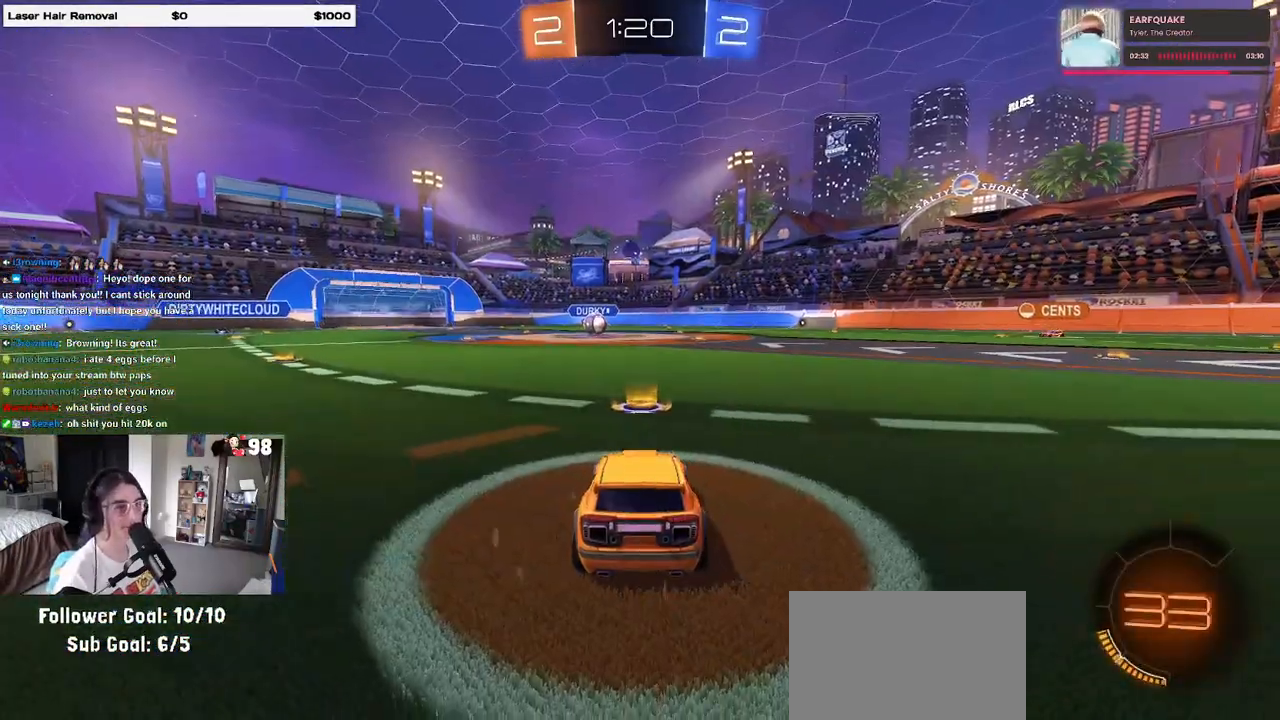
{"buttons": [], "left_stick": "center", "right_stick": "center", "events": [[17, "TRIANGLE", "down"], [117, "TRIANGLE", "up"]]}
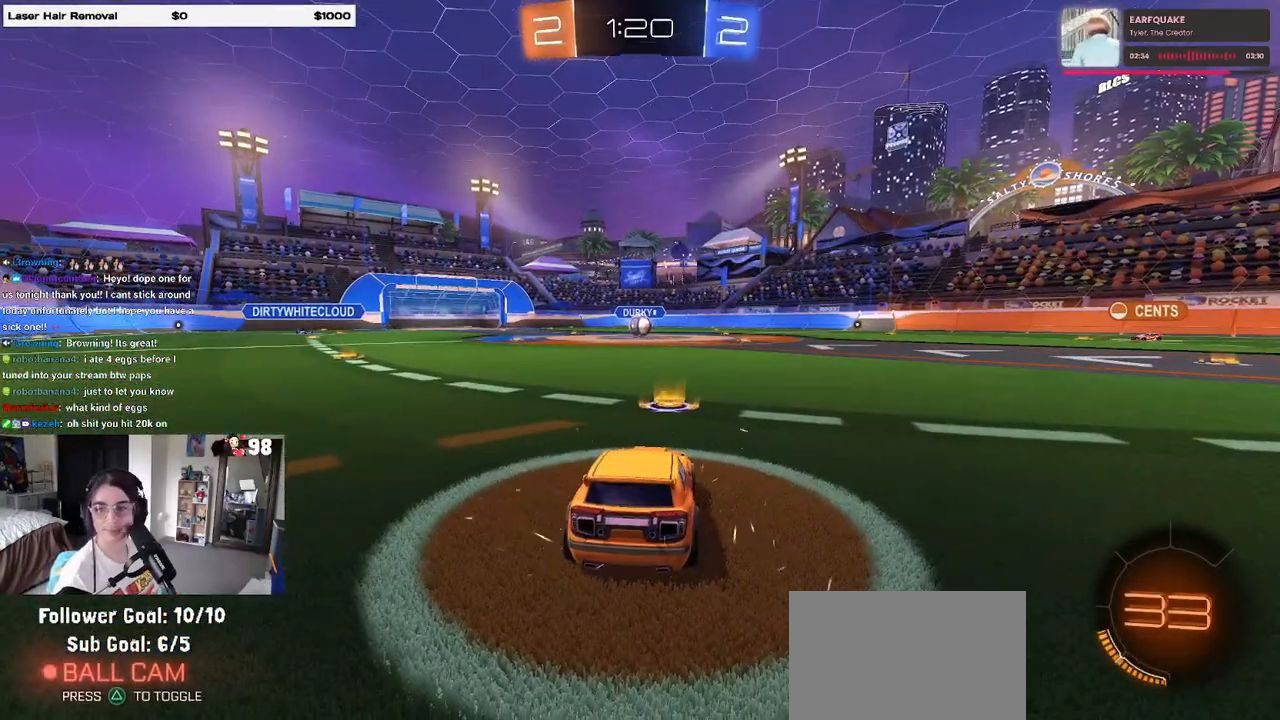
{"buttons": [], "left_stick": "center", "right_stick": "center", "events": [[350, "TRIANGLE", "down"], [450, "TRIANGLE", "up"]]}
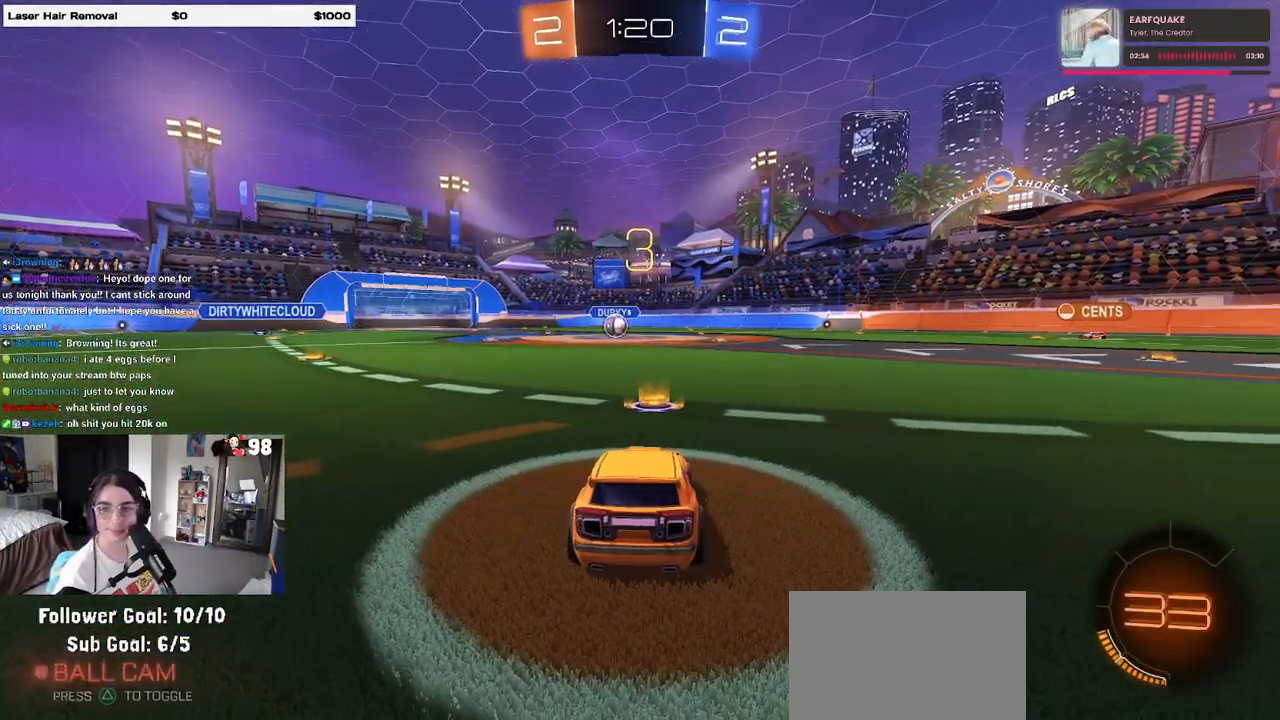
{"buttons": ["R2"], "left_stick": "center", "right_stick": "center", "events": [[17, "TRIANGLE", "down"], [100, "TRIANGLE", "up"], [500, "R2", "down"]]}
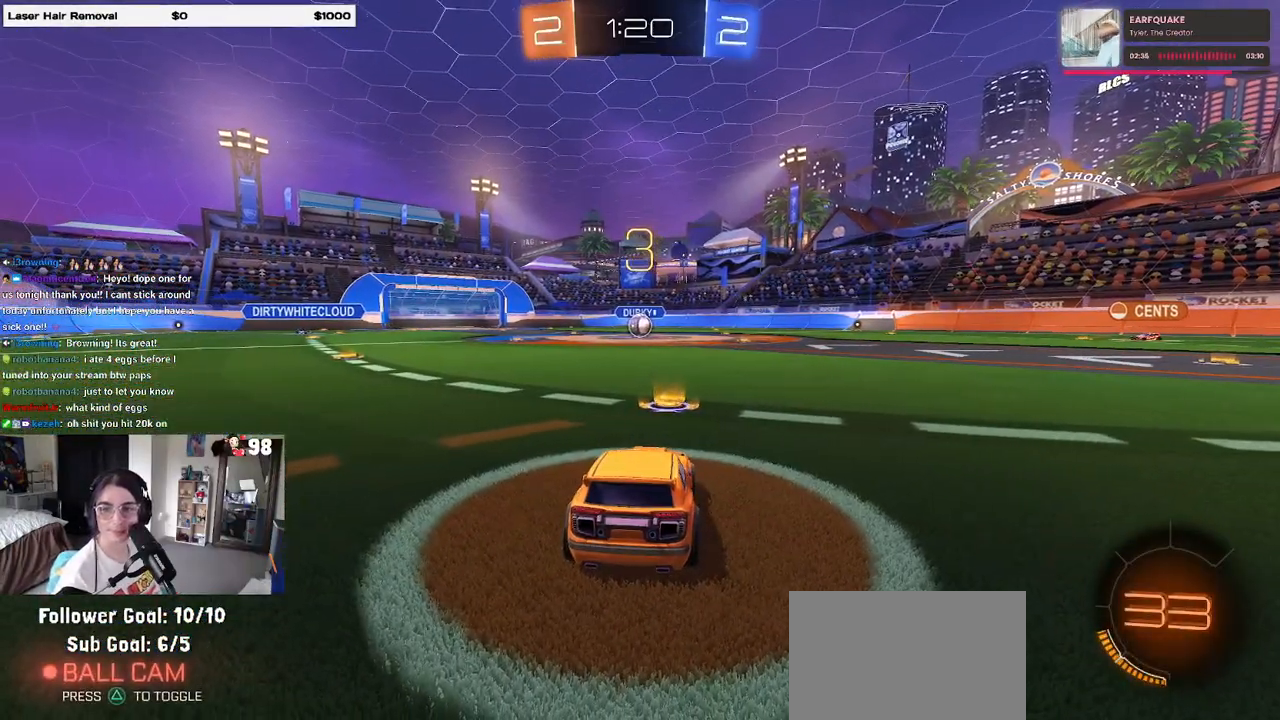
{"buttons": ["TRIANGLE", "R2"], "left_stick": "center", "right_stick": "center", "events": [[300, "TRIANGLE", "down"], [383, "TRIANGLE", "up"], [433, "TRIANGLE", "down"]]}
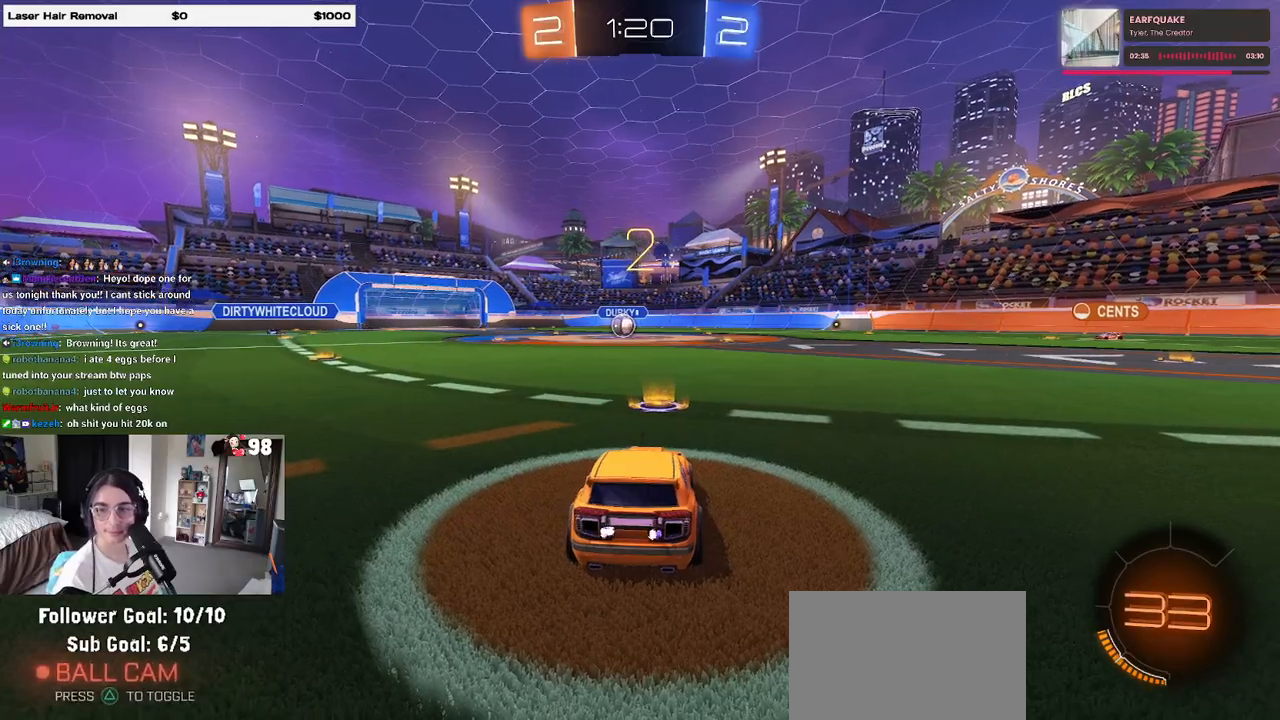
{"buttons": ["R2"], "left_stick": "center", "right_stick": "center", "events": [[50, "TRIANGLE", "up"]]}
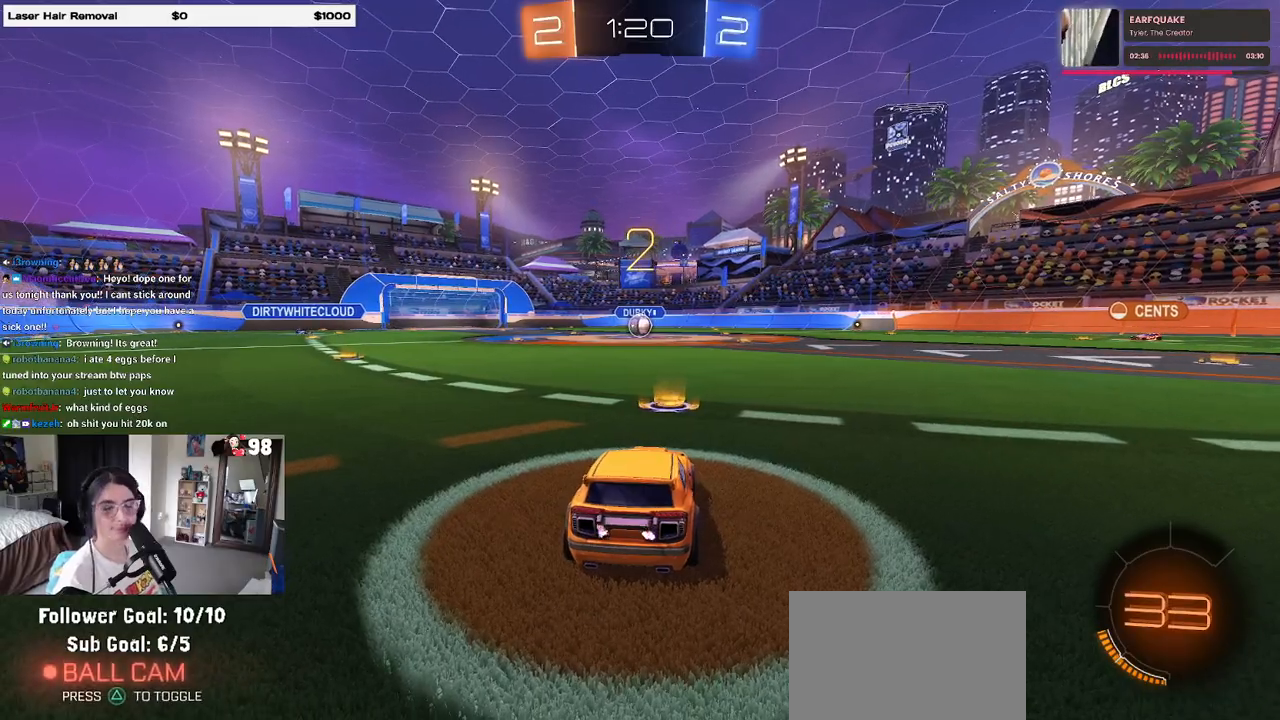
{"buttons": ["R2"], "left_stick": "center", "right_stick": "center", "events": []}
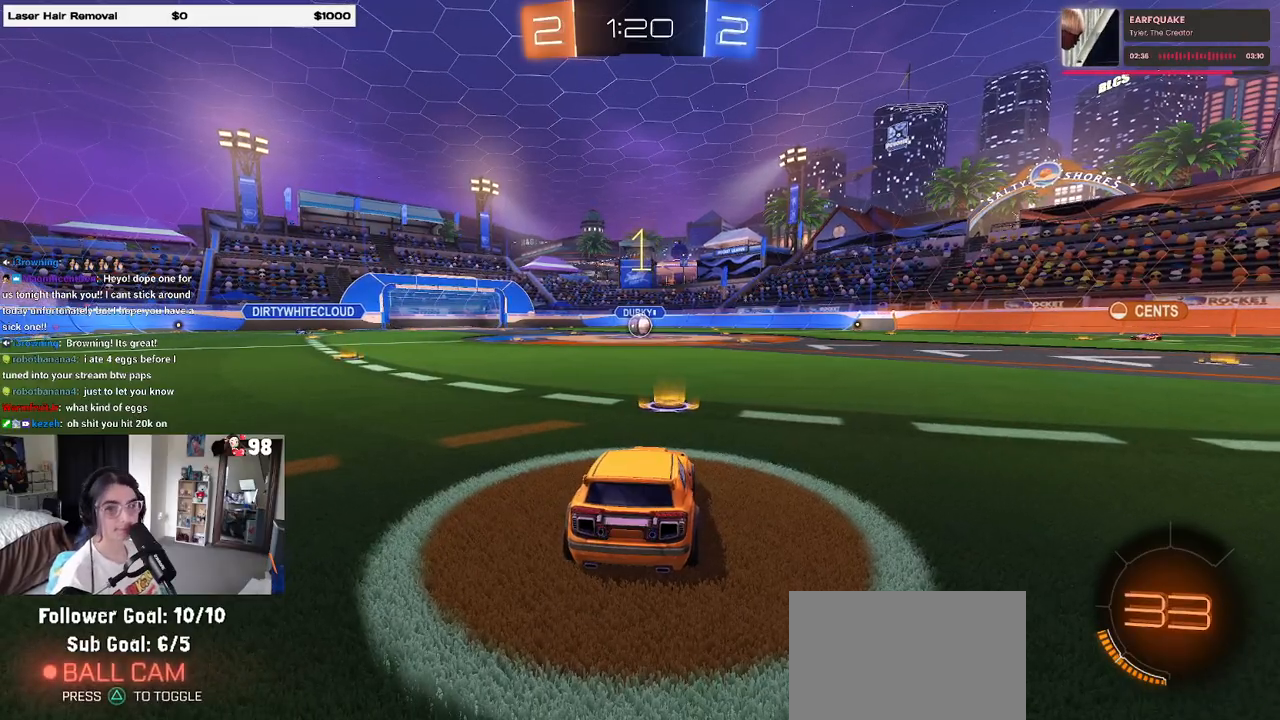
{"buttons": ["R1", "R2"], "left_stick": "center", "right_stick": "center", "events": [[167, "R1", "down"]]}
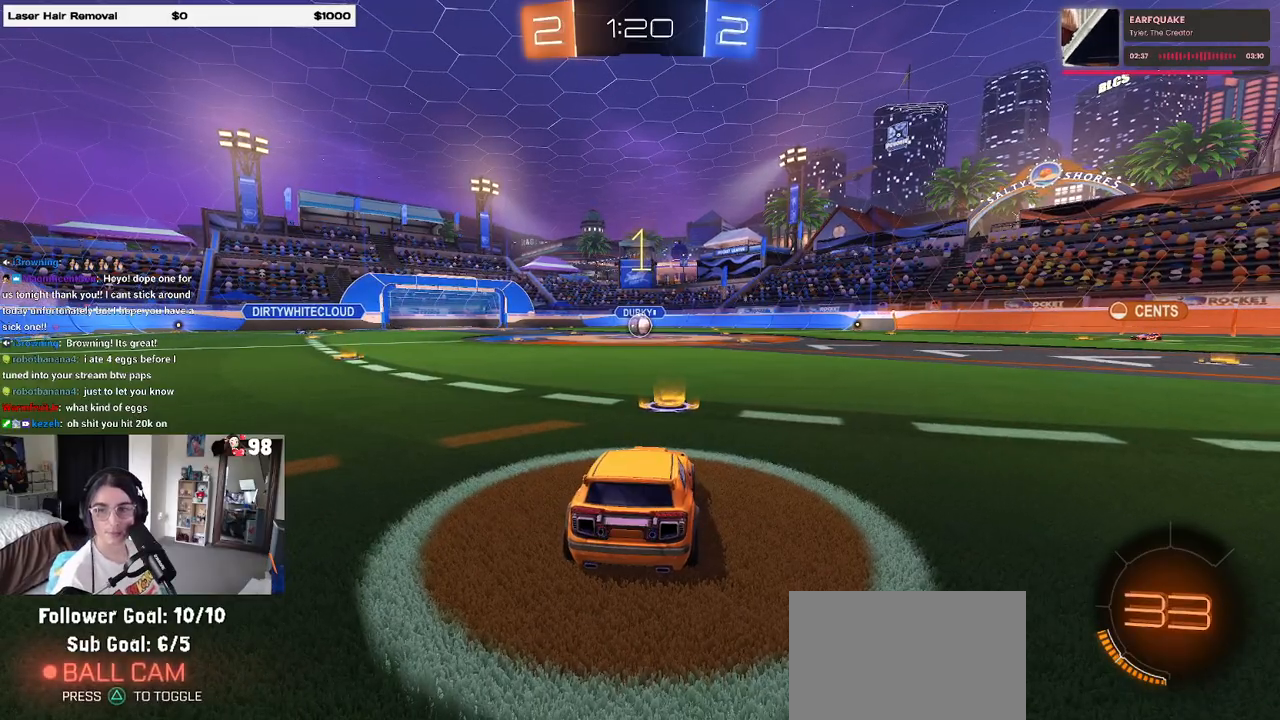
{"buttons": ["R1", "R2"], "left_stick": "up-left", "right_stick": "center", "events": [[283, "left_stick", "right"], [367, "CROSS", "down"], [400, "left_stick", "up"], [450, "left_stick", "up-left"], [483, "CROSS", "up"]]}
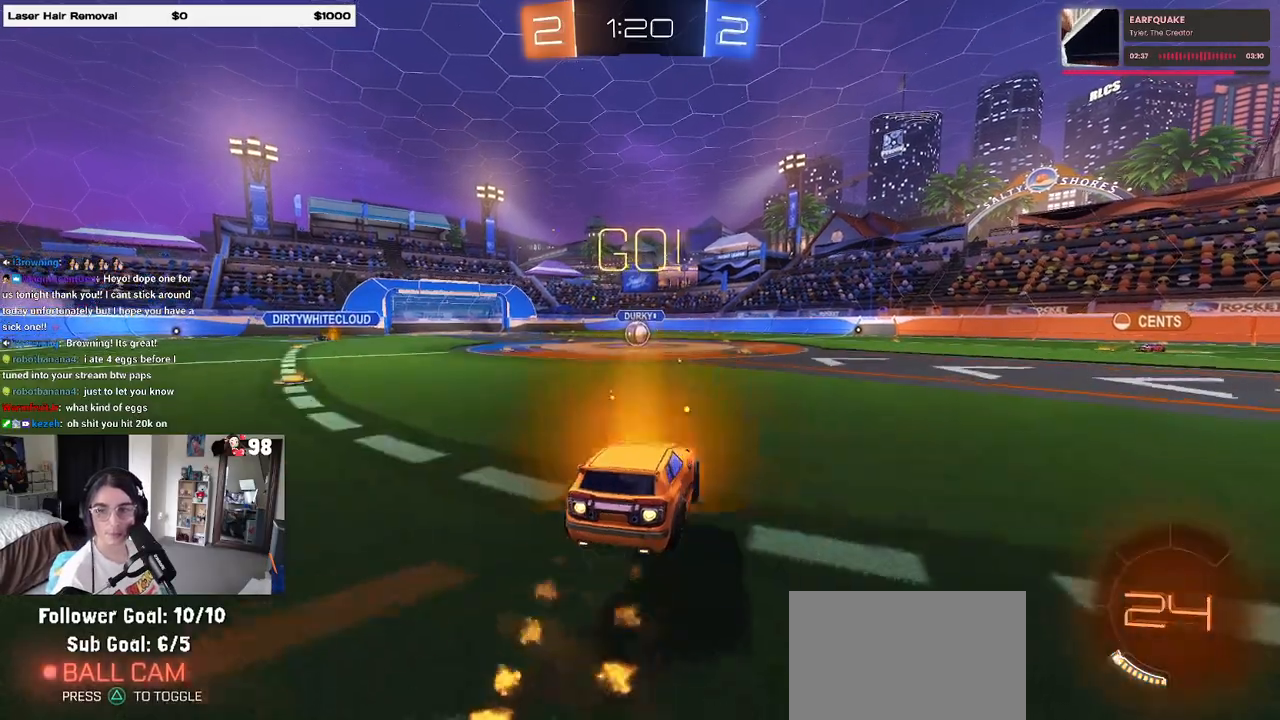
{"buttons": ["SQUARE", "R1", "R2"], "left_stick": "down-left", "right_stick": "center", "events": [[33, "CROSS", "down"], [67, "SQUARE", "down"], [83, "CROSS", "up"], [100, "left_stick", "down"], [300, "left_stick", "down-left"]]}
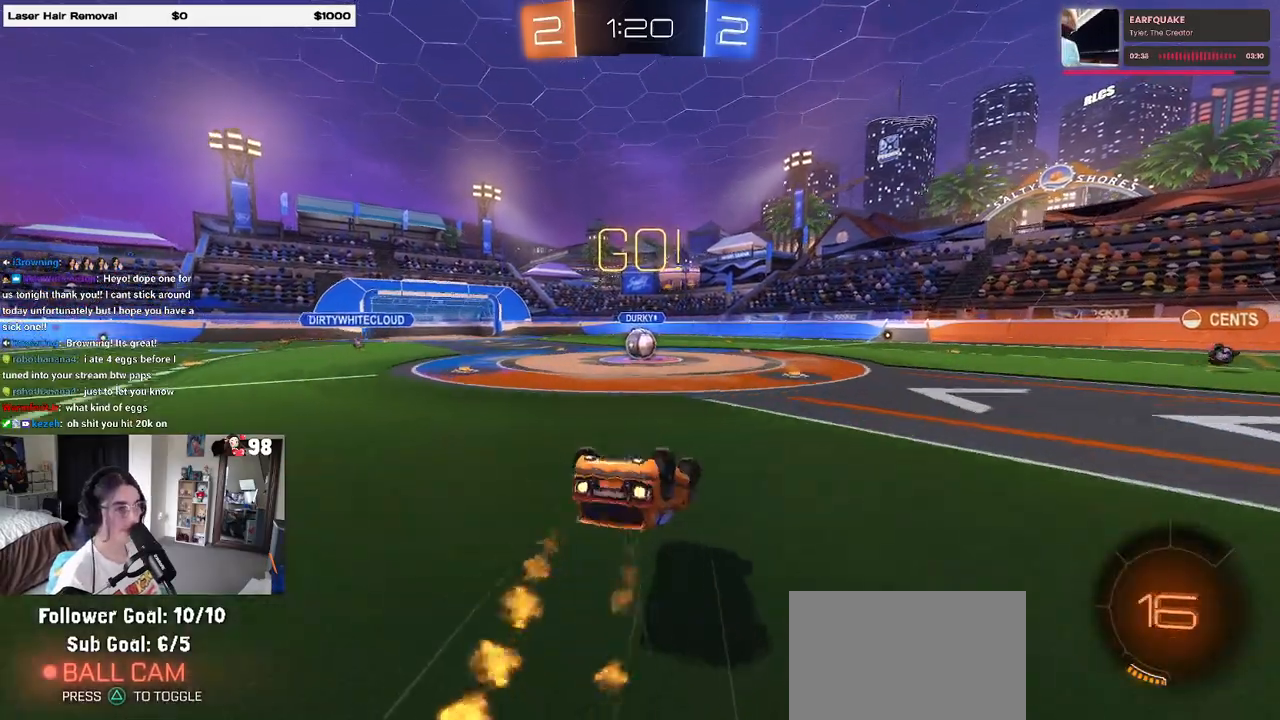
{"buttons": ["R2"], "left_stick": "right", "right_stick": "center", "events": [[500, "R1", "up"], [500, "SQUARE", "up"], [500, "left_stick", "right"]]}
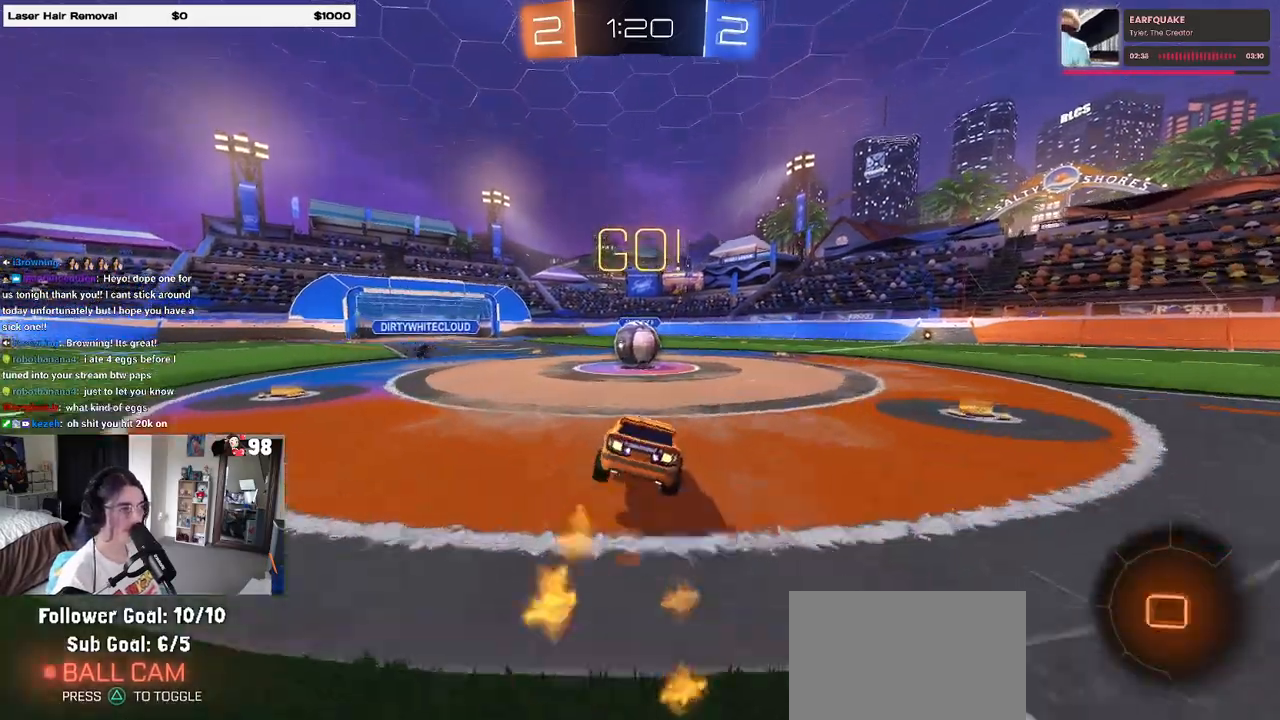
{"buttons": ["SQUARE", "R2"], "left_stick": "down-left", "right_stick": "center", "events": [[167, "CROSS", "down"], [317, "CROSS", "up"], [317, "left_stick", "up-left"], [367, "CROSS", "down"], [417, "SQUARE", "down"], [450, "left_stick", "down-left"], [483, "CROSS", "up"]]}
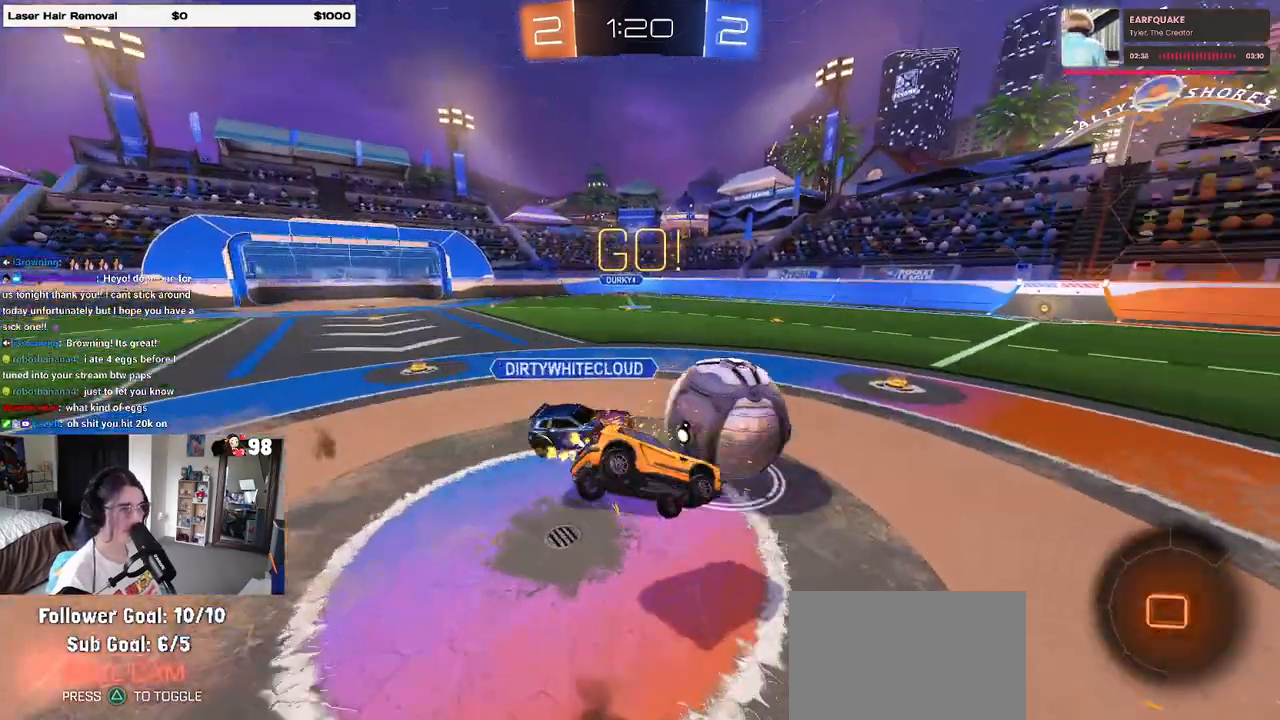
{"buttons": ["SQUARE", "R2"], "left_stick": "left", "right_stick": "center", "events": [[400, "left_stick", "left"]]}
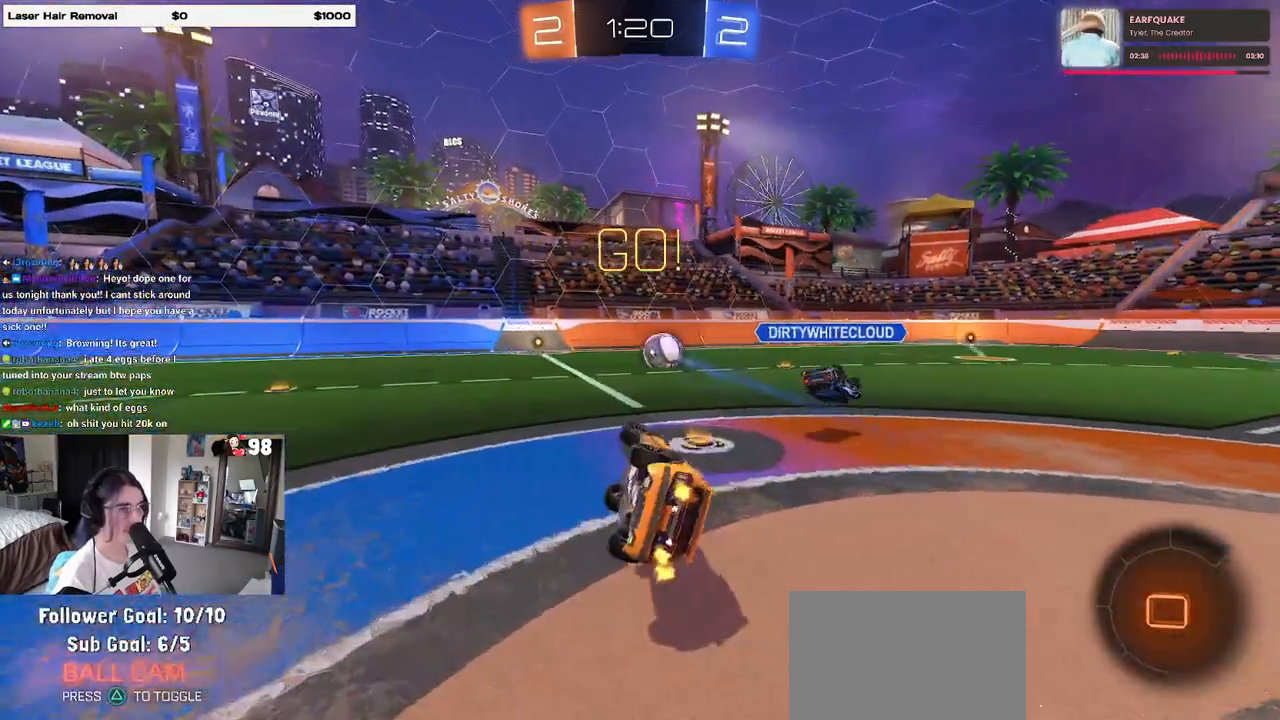
{"buttons": ["R2"], "left_stick": "center", "right_stick": "center", "events": [[183, "SQUARE", "up"], [283, "left_stick", "center"]]}
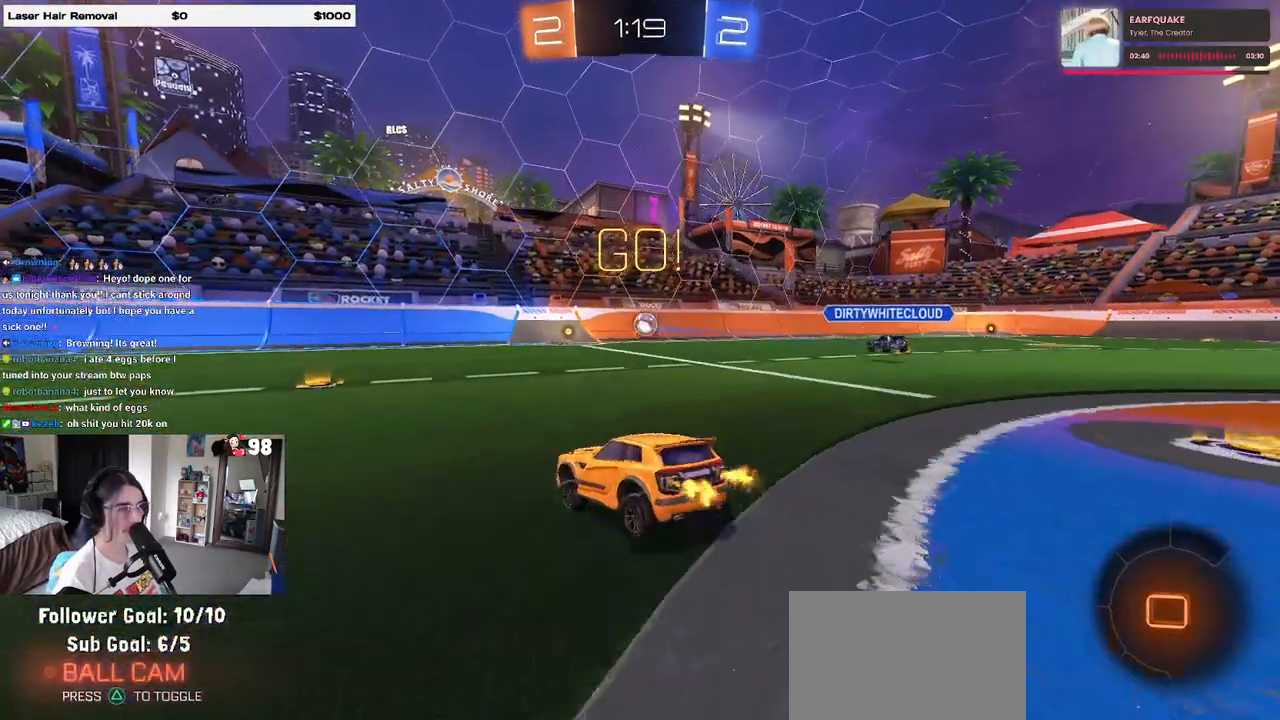
{"buttons": ["R2"], "left_stick": "left", "right_stick": "center", "events": [[333, "left_stick", "left"]]}
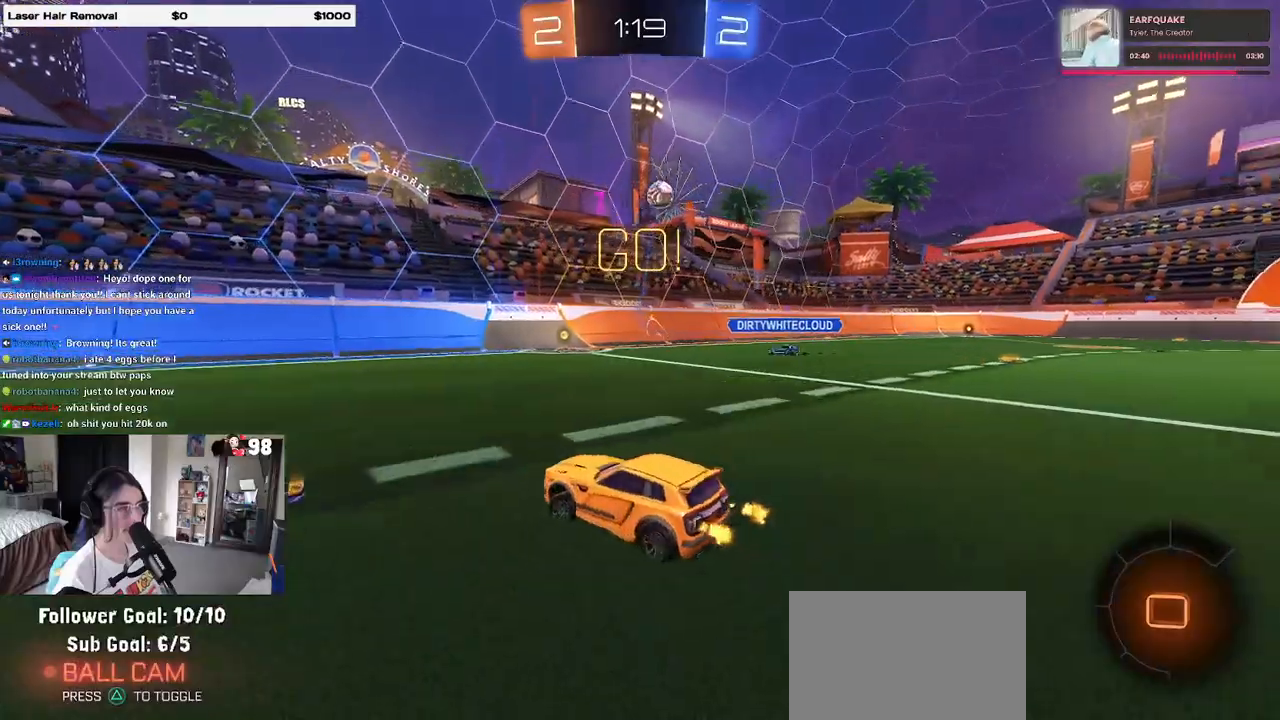
{"buttons": ["TRIANGLE", "R2"], "left_stick": "right", "right_stick": "center", "events": [[83, "left_stick", "right"], [250, "SQUARE", "down"], [367, "SQUARE", "up"], [500, "TRIANGLE", "down"]]}
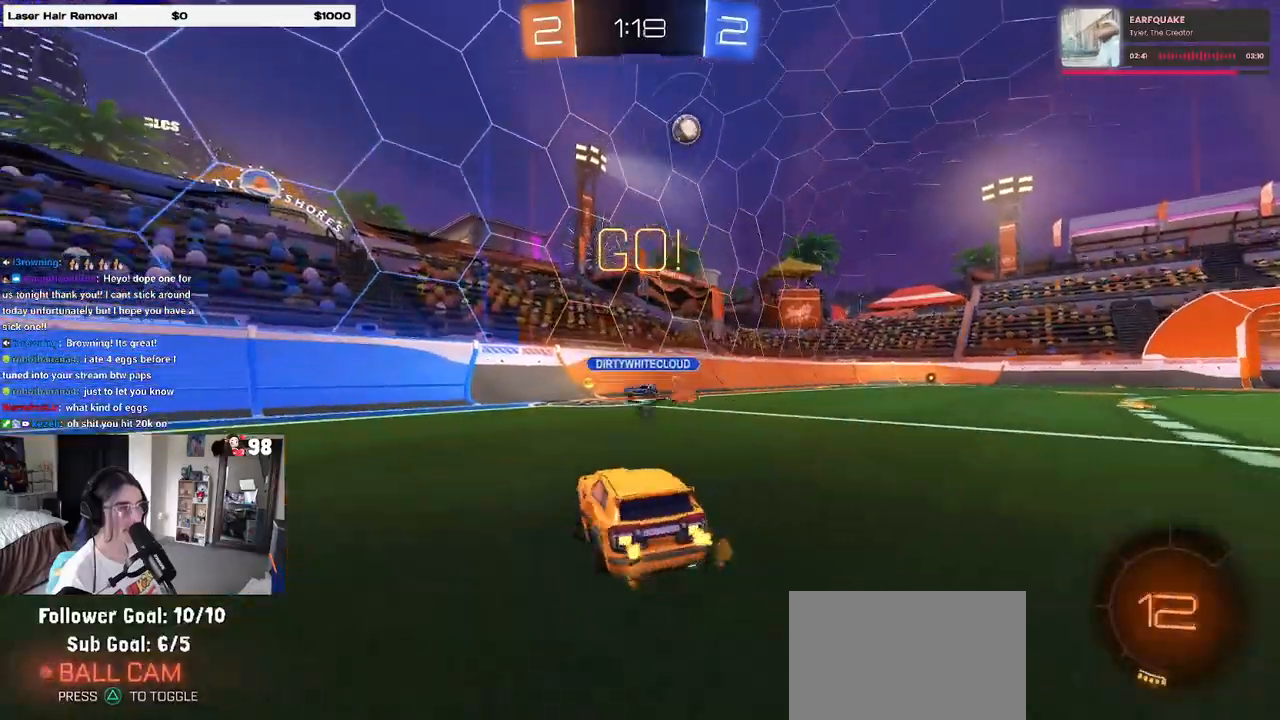
{"buttons": ["R1", "R2"], "left_stick": "up-right", "right_stick": "center", "events": [[83, "TRIANGLE", "up"], [300, "left_stick", "center"], [417, "CROSS", "down"], [450, "R1", "down"], [500, "CROSS", "up"], [500, "left_stick", "up-right"]]}
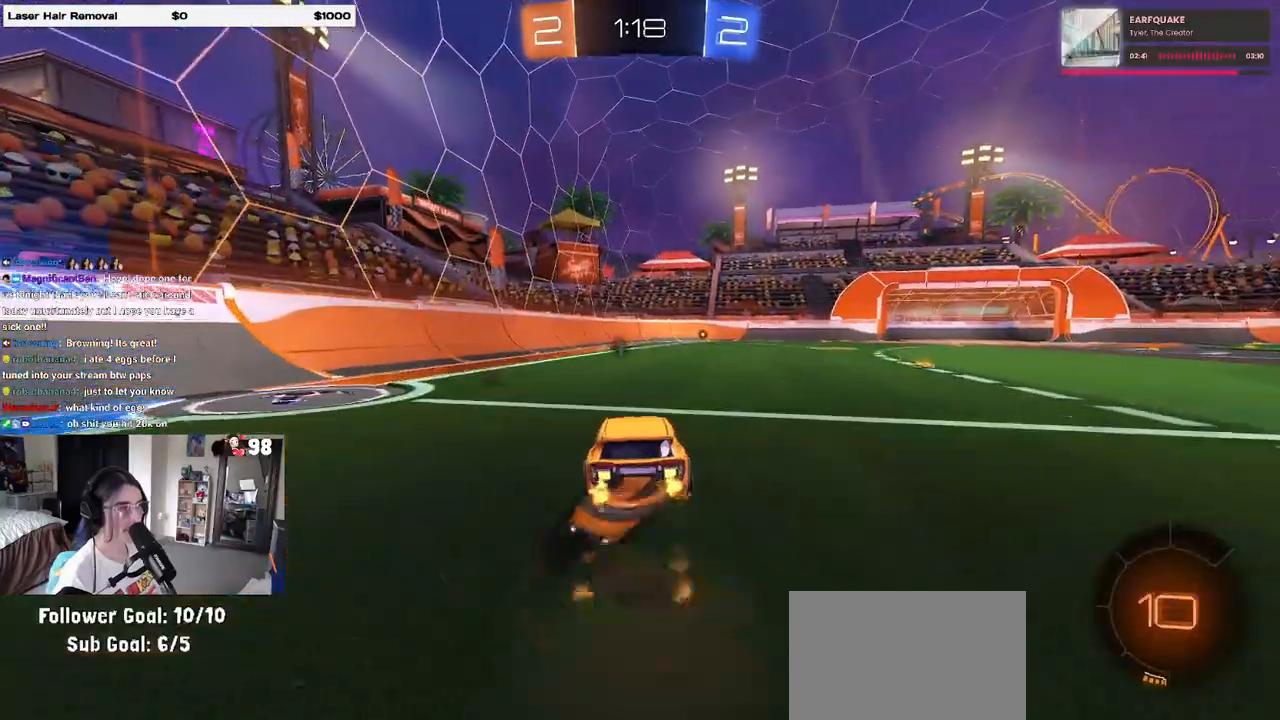
{"buttons": ["SQUARE", "R1", "R2"], "left_stick": "down-right", "right_stick": "center", "events": [[83, "CROSS", "down"], [117, "SQUARE", "down"], [133, "CROSS", "up"], [133, "left_stick", "down-right"]]}
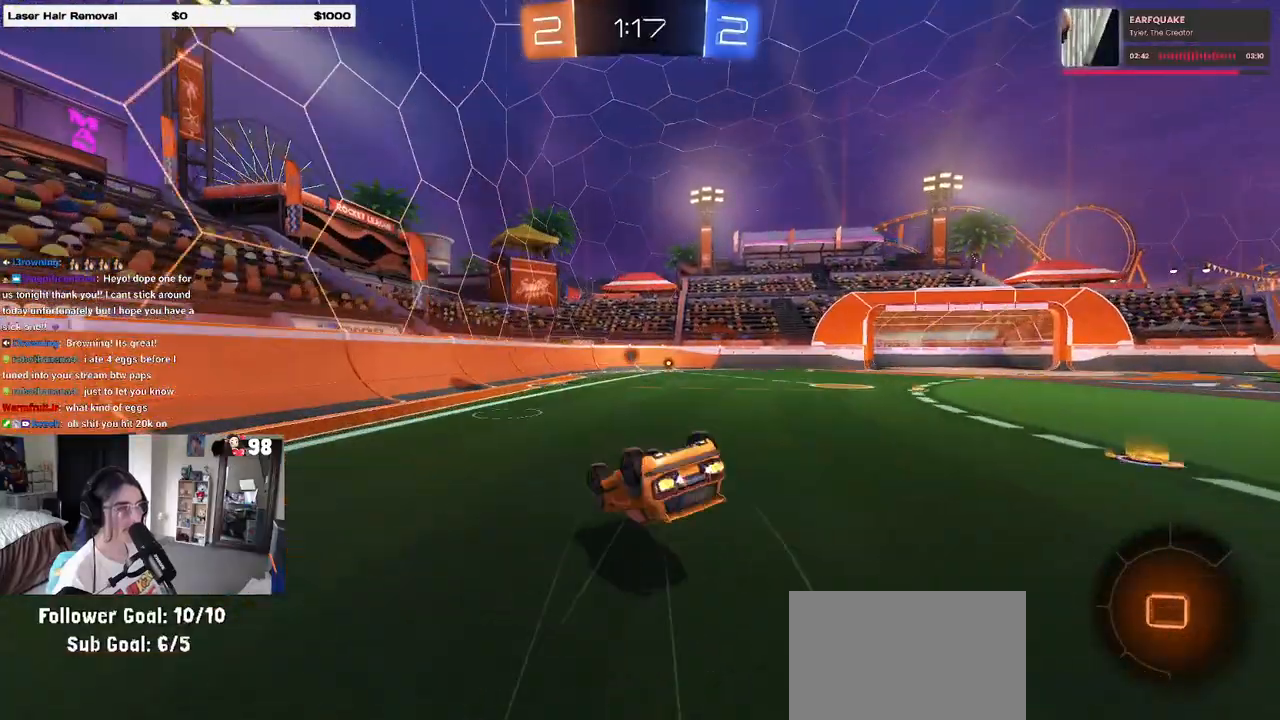
{"buttons": ["R2"], "left_stick": "center", "right_stick": "center", "events": [[467, "SQUARE", "up"], [483, "R1", "up"], [483, "left_stick", "center"]]}
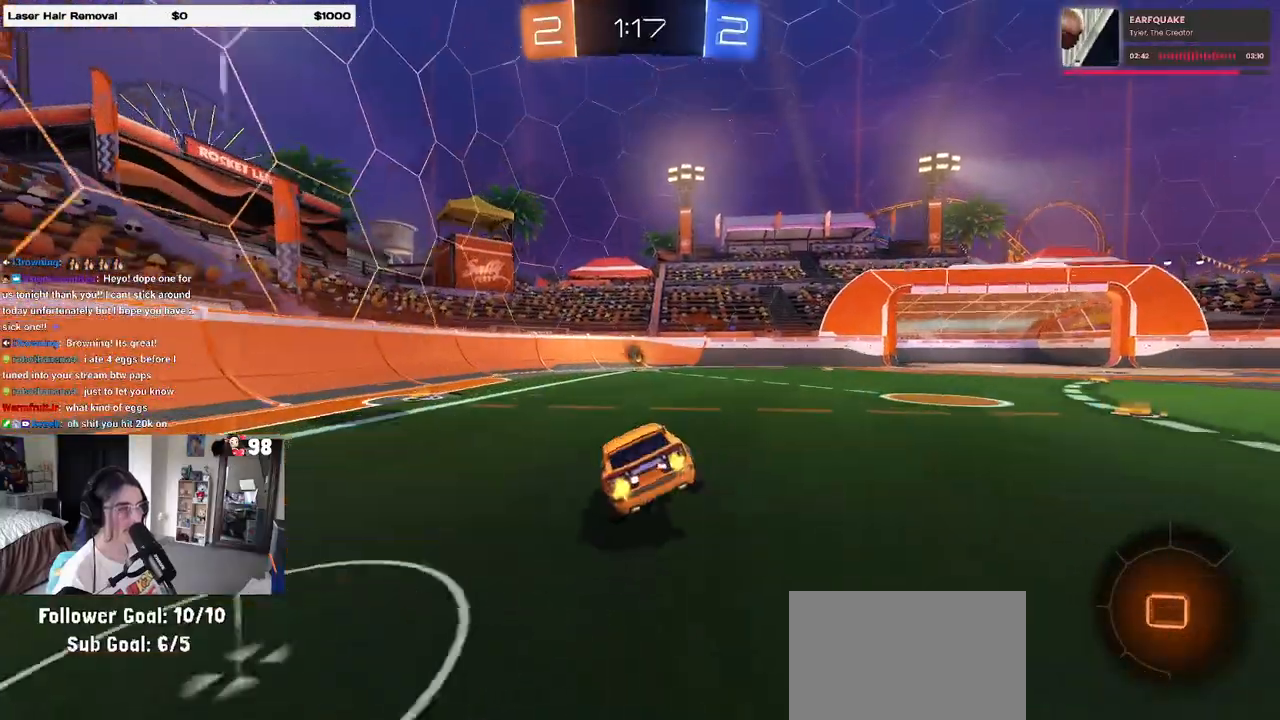
{"buttons": ["R2"], "left_stick": "center", "right_stick": "center", "events": [[300, "TRIANGLE", "down"], [433, "TRIANGLE", "up"]]}
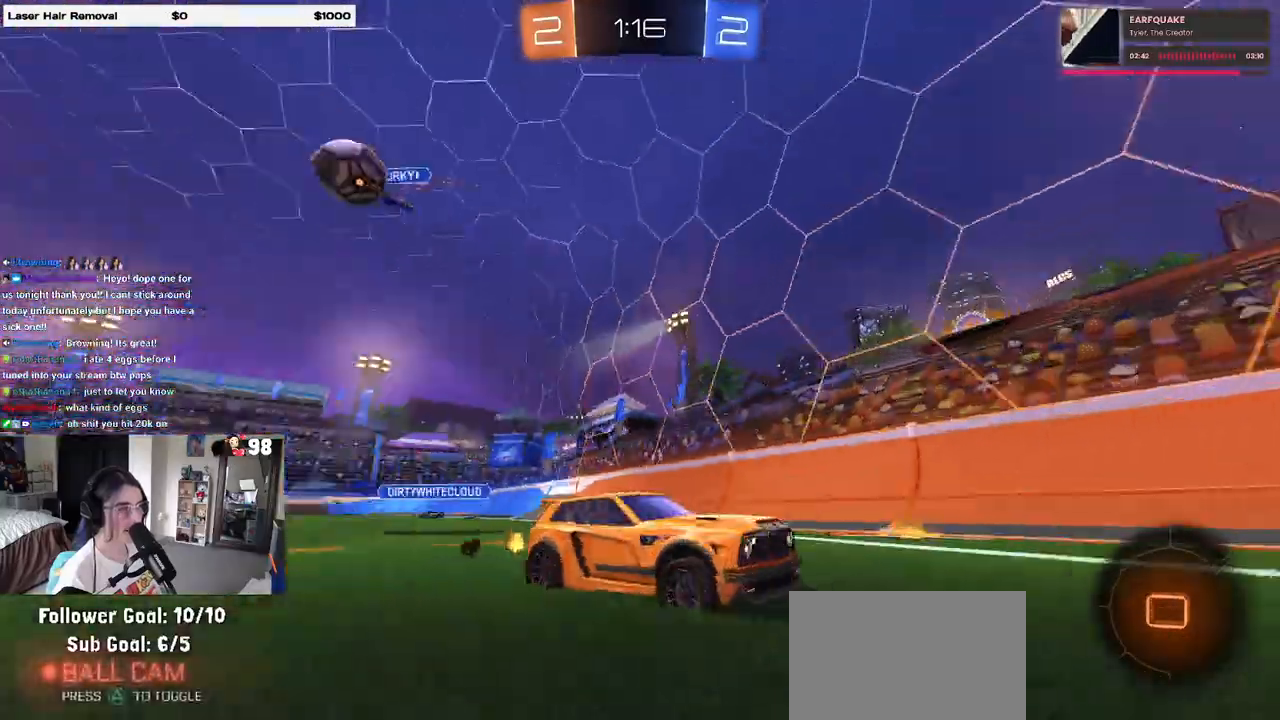
{"buttons": ["R2"], "left_stick": "center", "right_stick": "center", "events": [[17, "left_stick", "right"], [217, "left_stick", "center"]]}
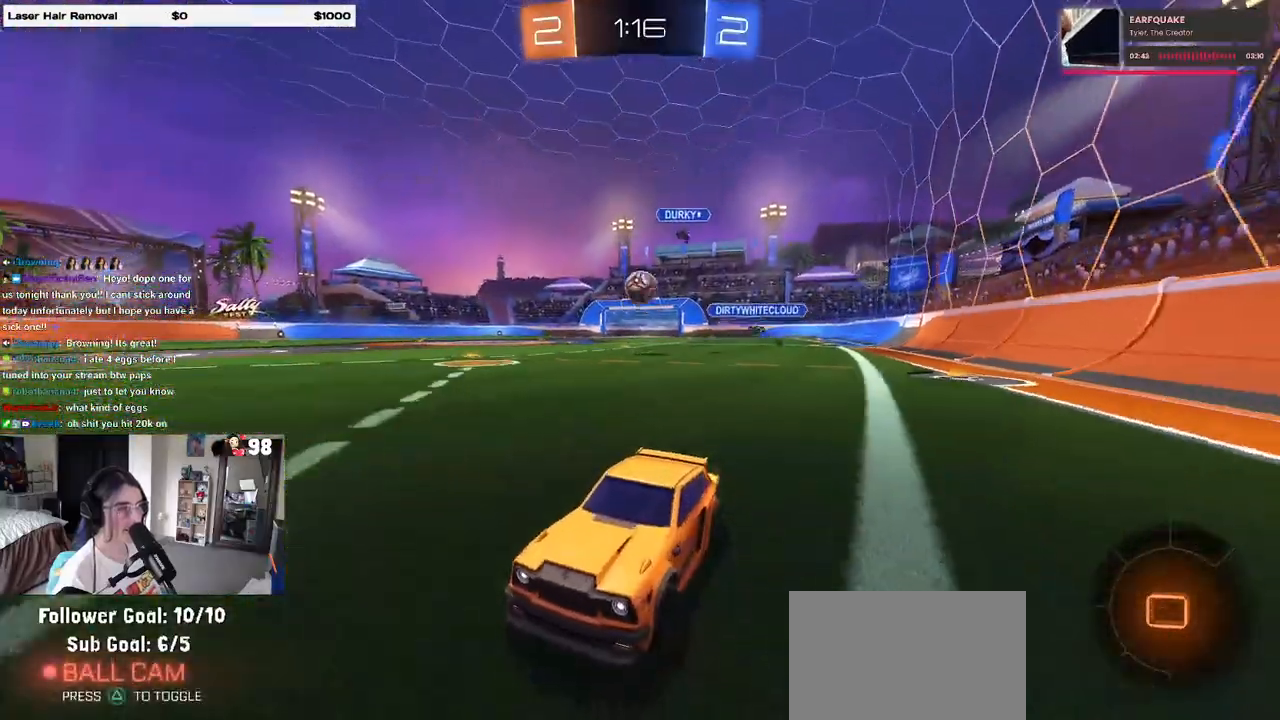
{"buttons": ["R2"], "left_stick": "right", "right_stick": "center", "events": [[50, "left_stick", "right"], [183, "left_stick", "center"], [267, "left_stick", "right"]]}
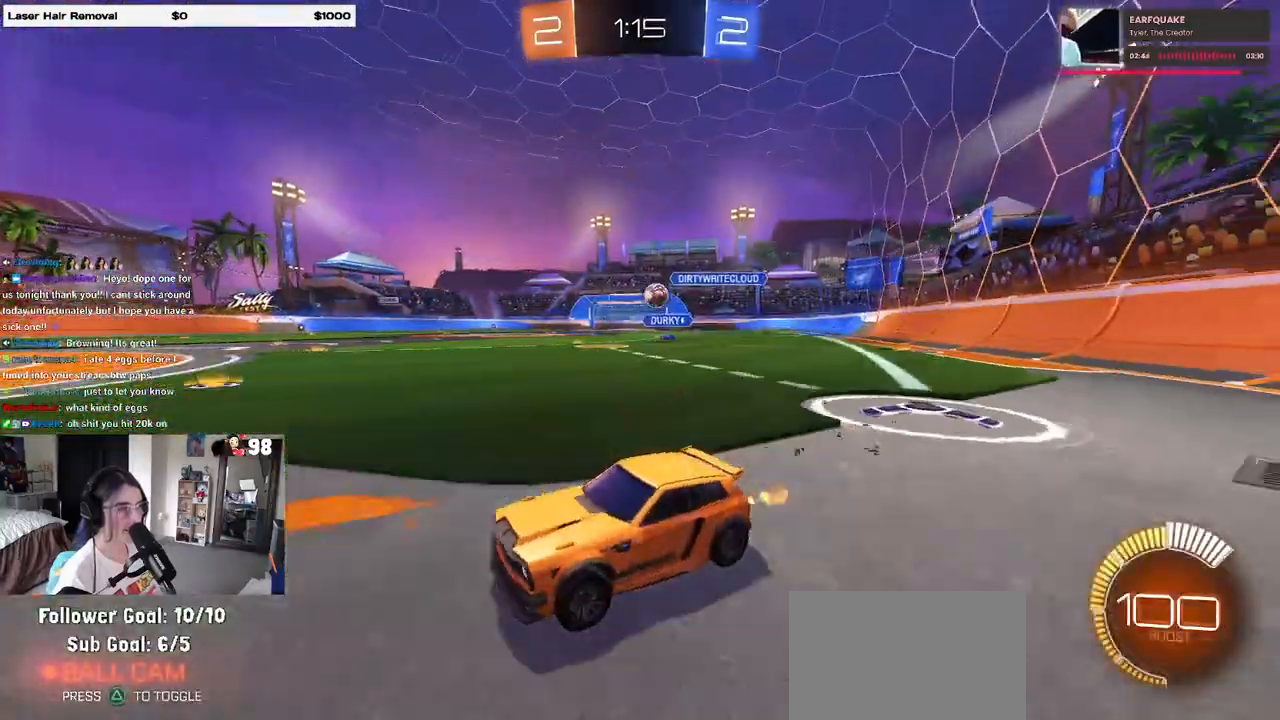
{"buttons": ["R2"], "left_stick": "left", "right_stick": "center", "events": [[133, "R2", "up"], [167, "L2", "down"], [250, "left_stick", "center"], [317, "R2", "down"], [333, "left_stick", "left"], [433, "L2", "up"]]}
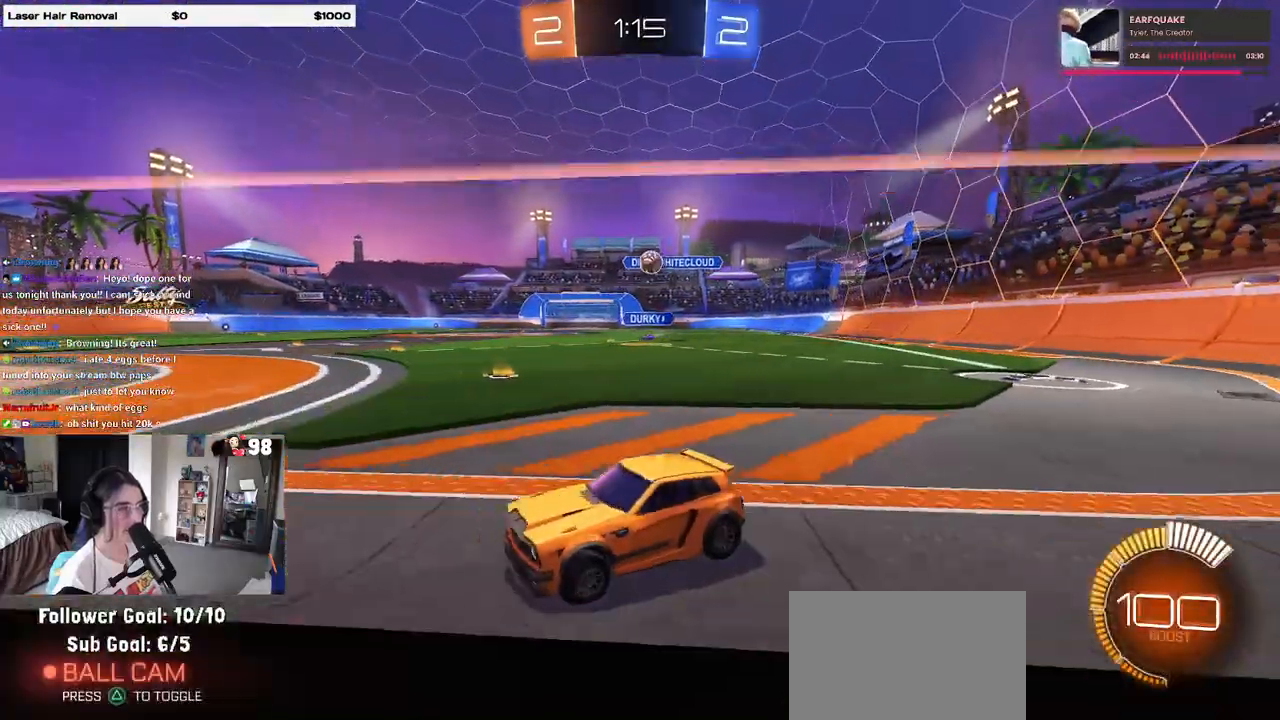
{"buttons": ["R2"], "left_stick": "right", "right_stick": "center", "events": [[200, "left_stick", "center"], [333, "left_stick", "right"]]}
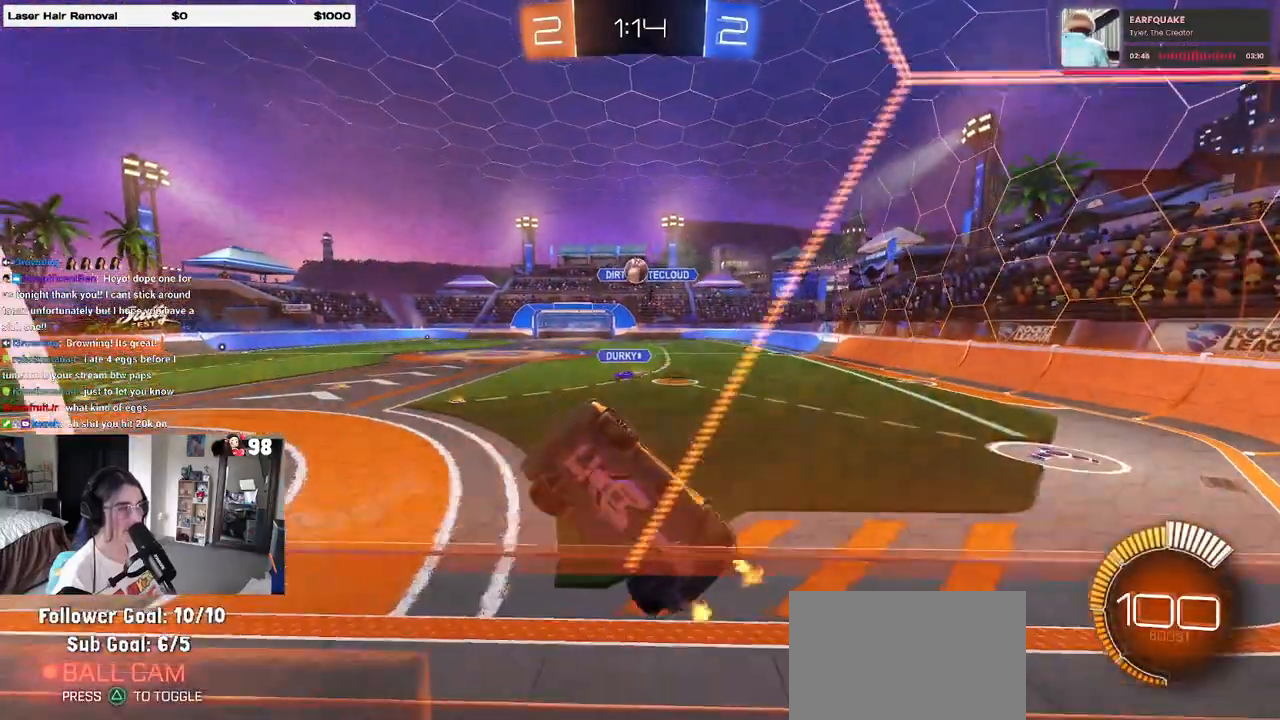
{"buttons": ["R2"], "left_stick": "center", "right_stick": "center", "events": [[33, "left_stick", "center"], [50, "R2", "up"], [150, "R2", "down"], [250, "left_stick", "right"], [400, "left_stick", "center"]]}
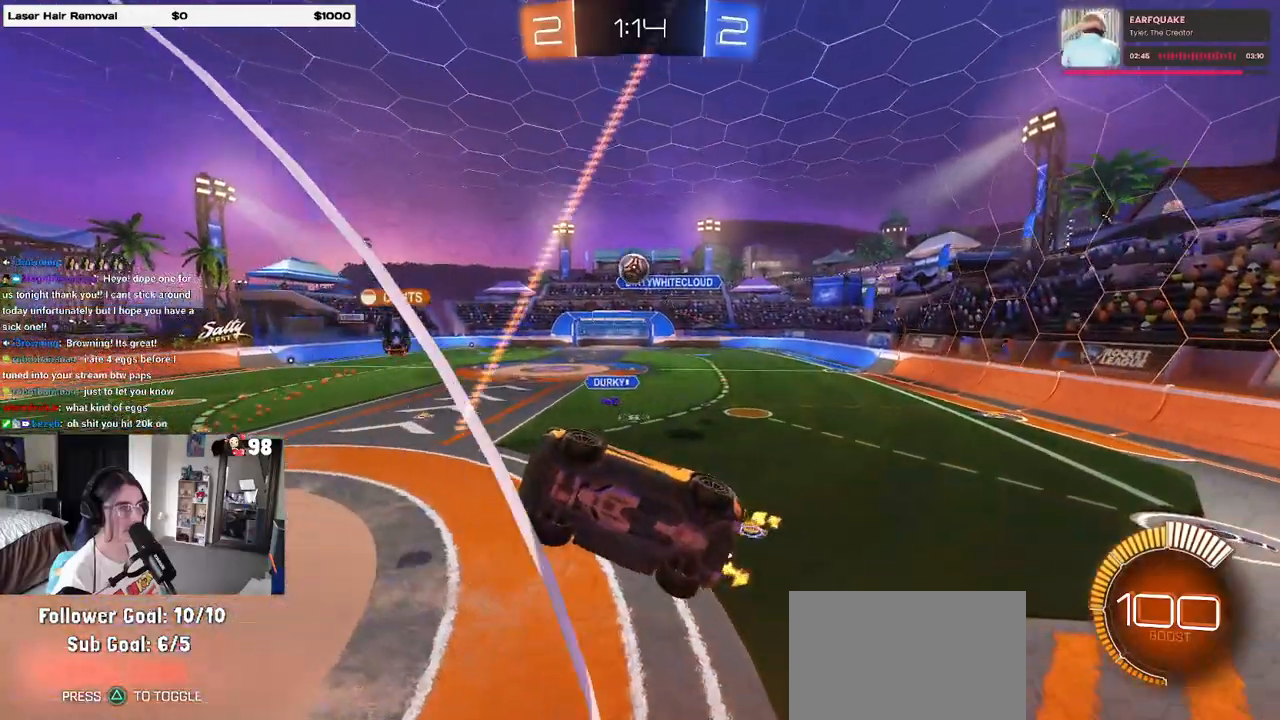
{"buttons": ["R2"], "left_stick": "center", "right_stick": "center", "events": [[100, "R2", "up"], [350, "left_stick", "left"], [433, "left_stick", "center"], [467, "R2", "down"]]}
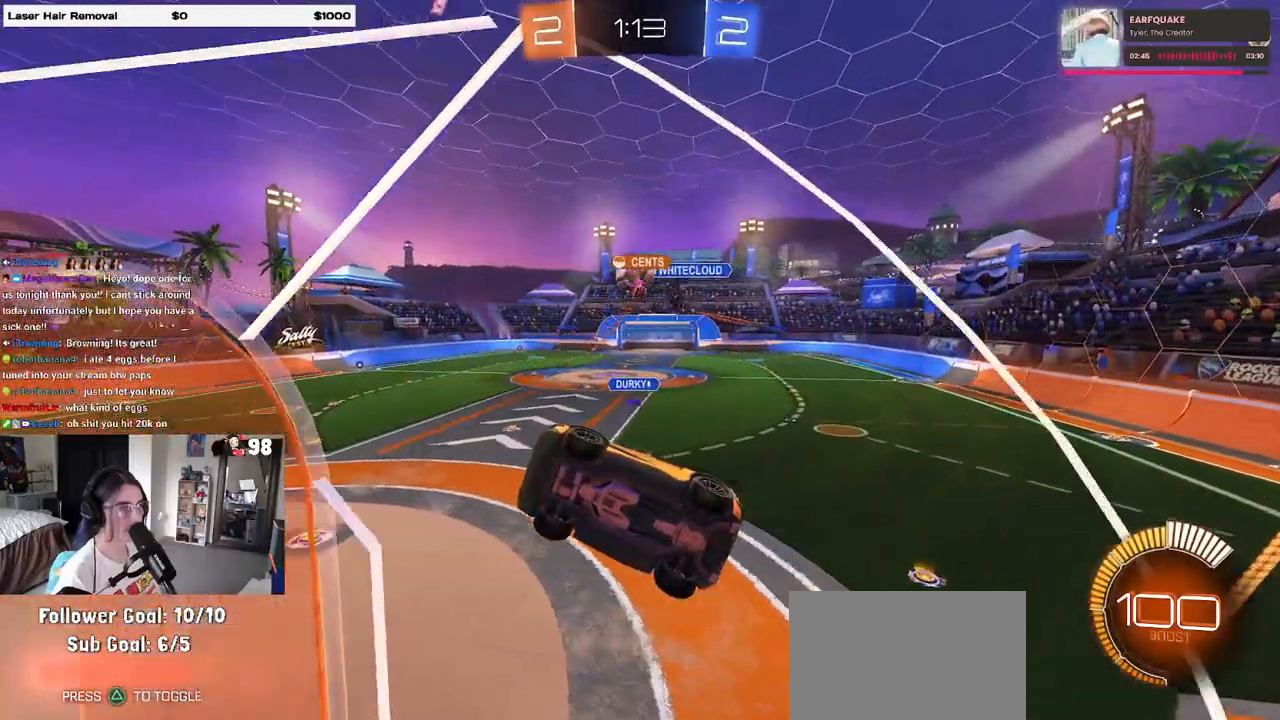
{"buttons": ["R2"], "left_stick": "down-left", "right_stick": "center", "events": [[17, "left_stick", "right"], [417, "left_stick", "center"], [500, "left_stick", "down-left"]]}
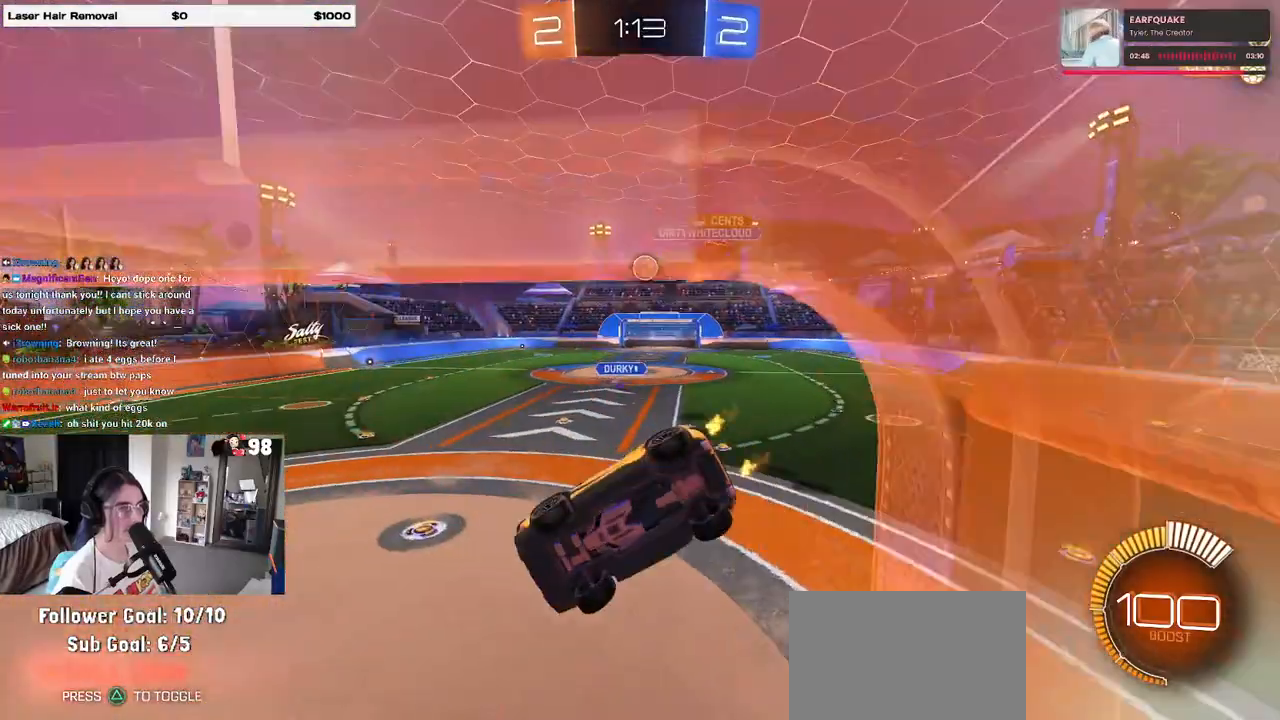
{"buttons": ["R2"], "left_stick": "down-left", "right_stick": "center", "events": [[267, "SQUARE", "down"], [467, "SQUARE", "up"]]}
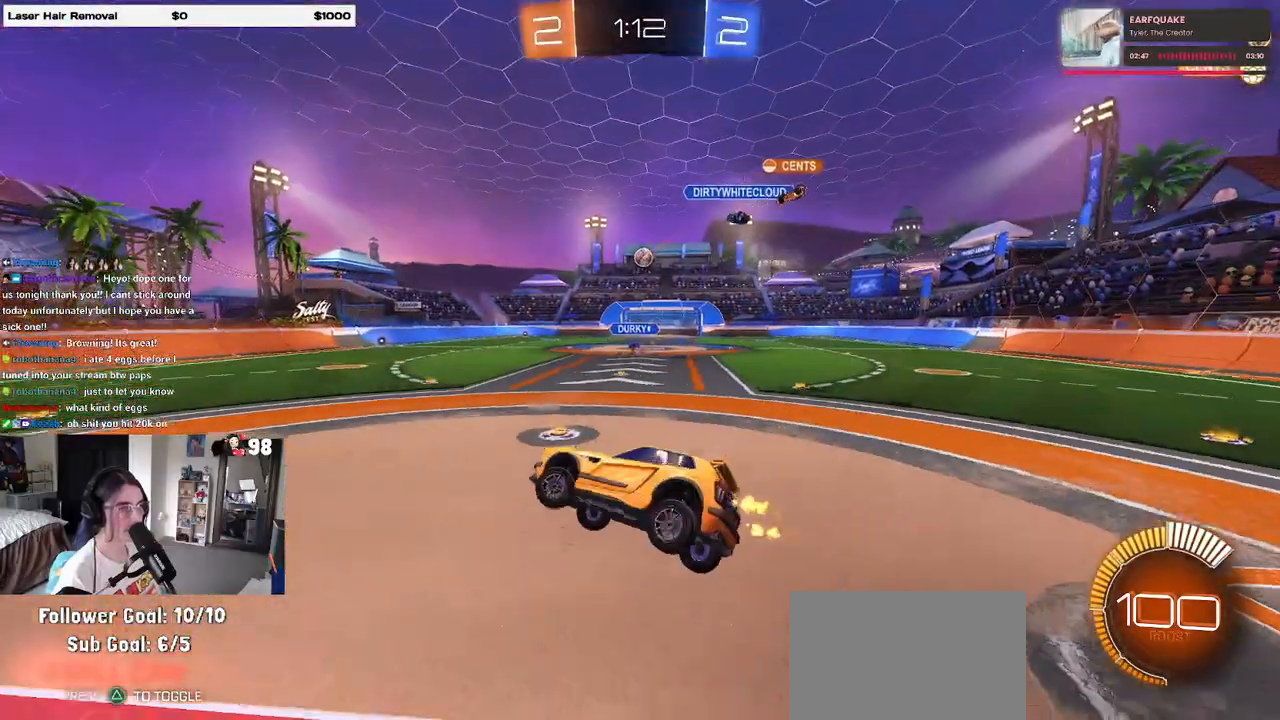
{"buttons": ["R1", "R2"], "left_stick": "center", "right_stick": "center", "events": [[67, "left_stick", "up-left"], [133, "left_stick", "up"], [183, "R1", "down"], [200, "CROSS", "down"], [233, "left_stick", "up-right"], [300, "CROSS", "up"], [483, "left_stick", "center"]]}
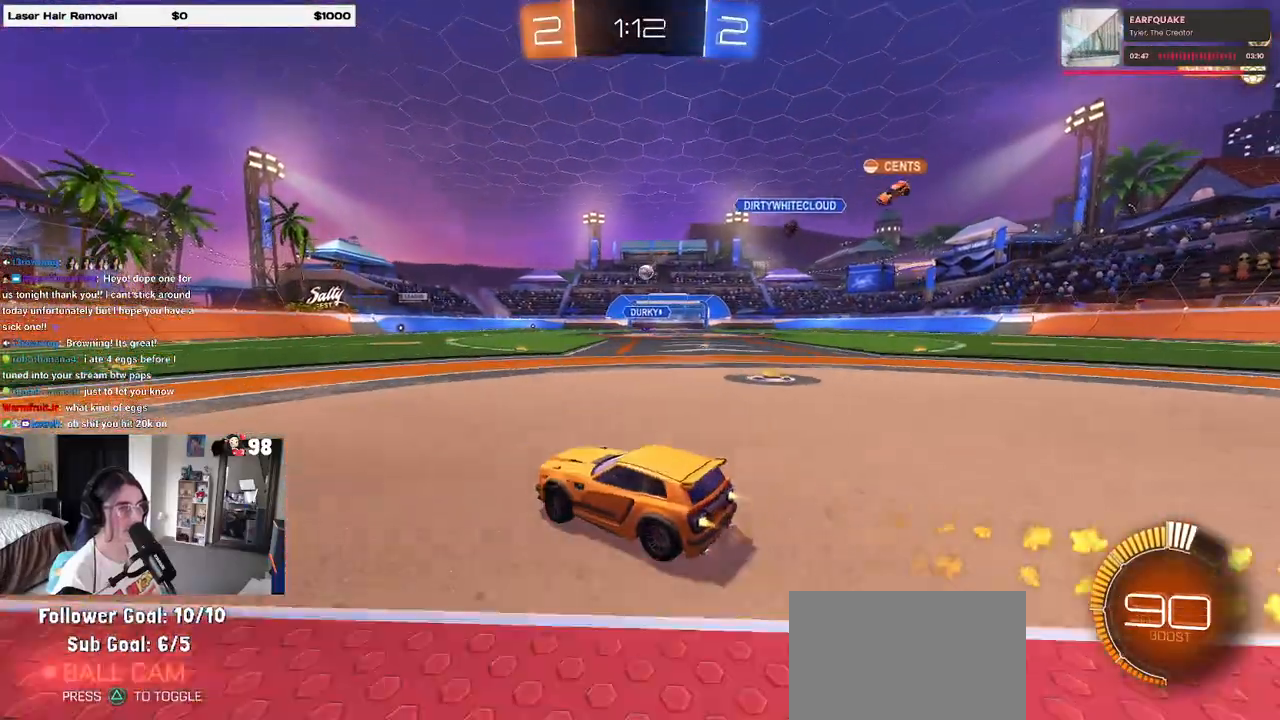
{"buttons": ["R1", "R2"], "left_stick": "center", "right_stick": "center", "events": [[217, "left_stick", "left"], [433, "left_stick", "center"]]}